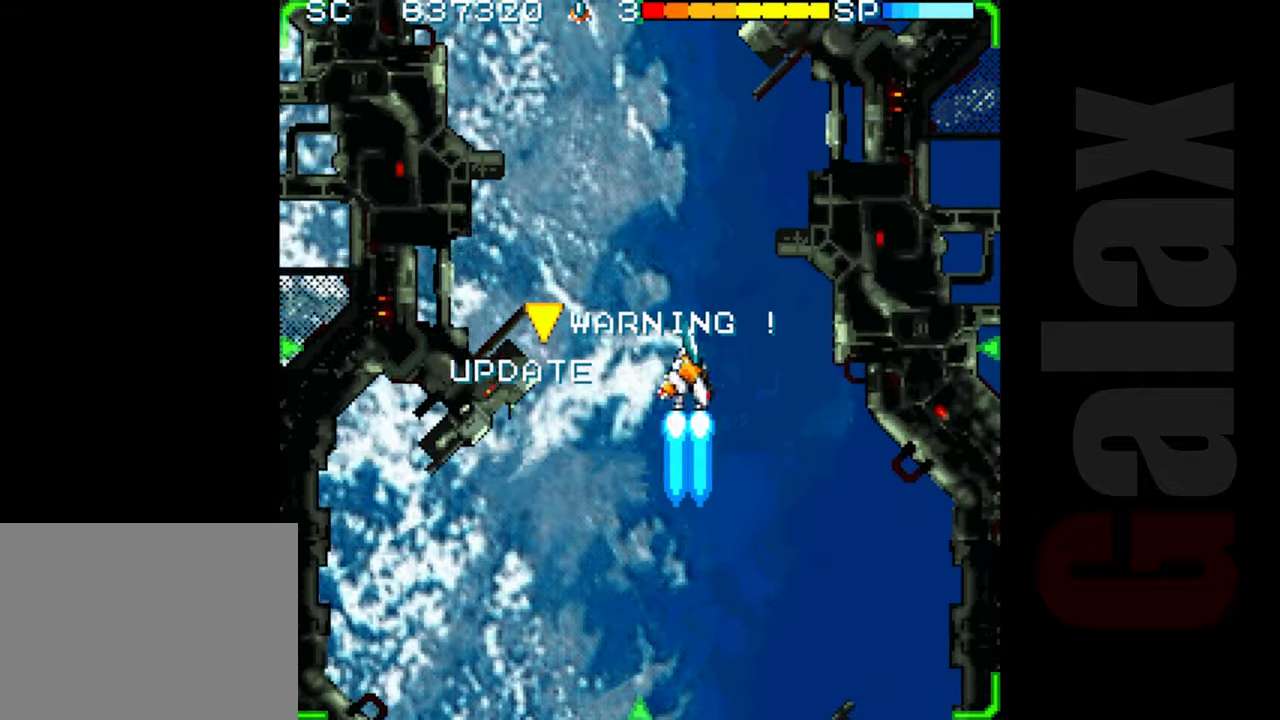
Gameplay with a controller (Xbox layout); each line is a JSON object with the inputs held at the frame after it. "events" lists button and stick changes between this image and that frame as [ms after this image, input, new state], when the widget could be followed in between. Not read: right_stick.
{"buttons": ["R2"], "left_stick": "center", "events": [[67, "left_stick", "up"], [200, "left_stick", "left"], [267, "left_stick", "center"]]}
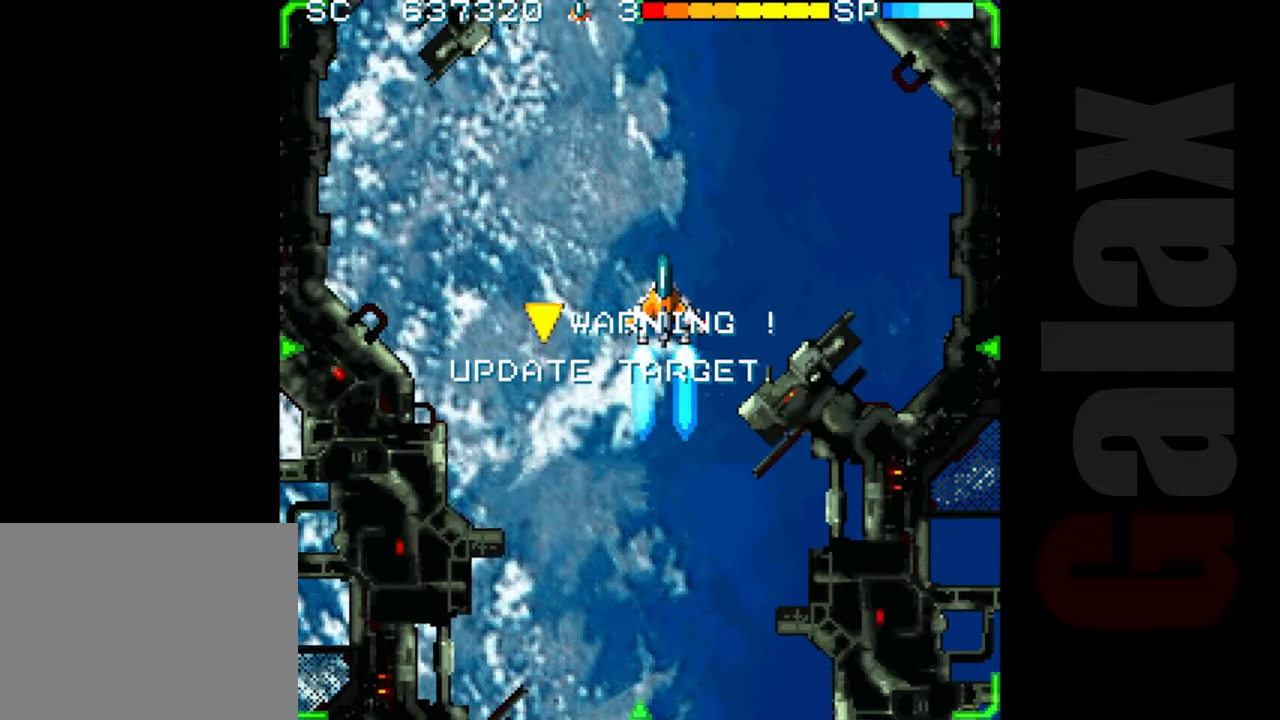
{"buttons": ["R2"], "left_stick": "center", "events": [[67, "left_stick", "left"], [167, "left_stick", "center"]]}
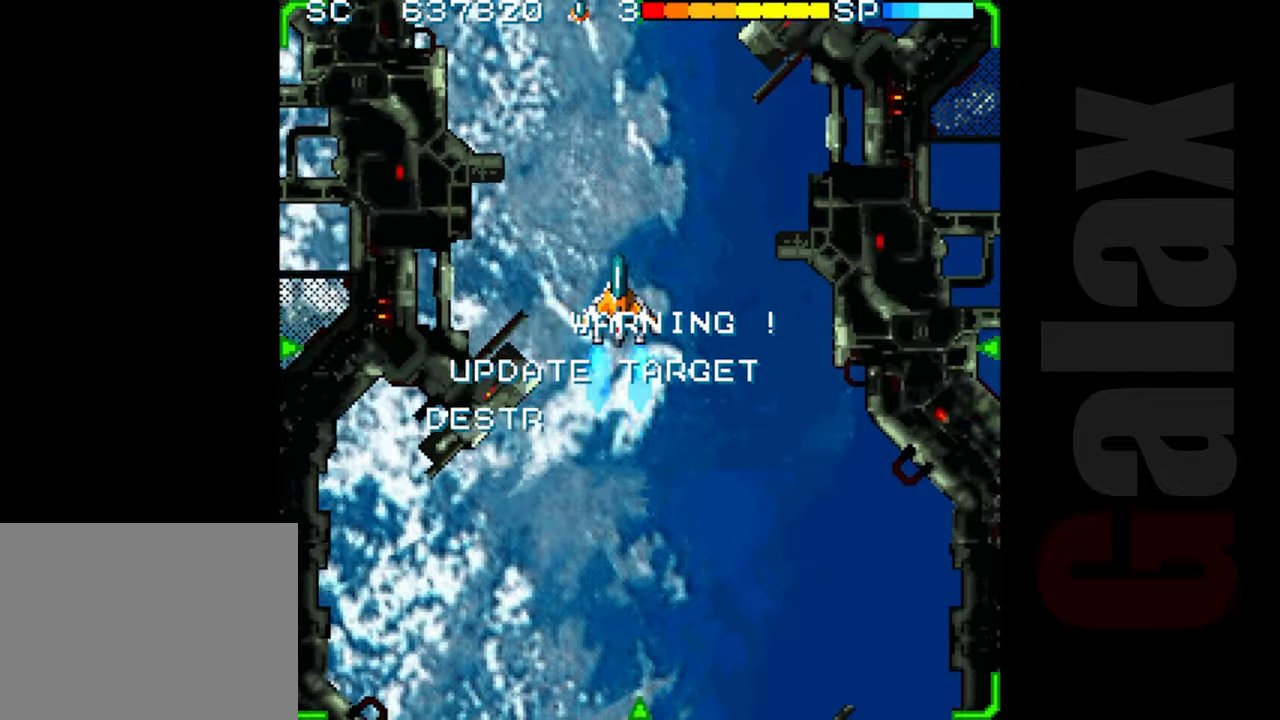
{"buttons": ["R2"], "left_stick": "center", "events": []}
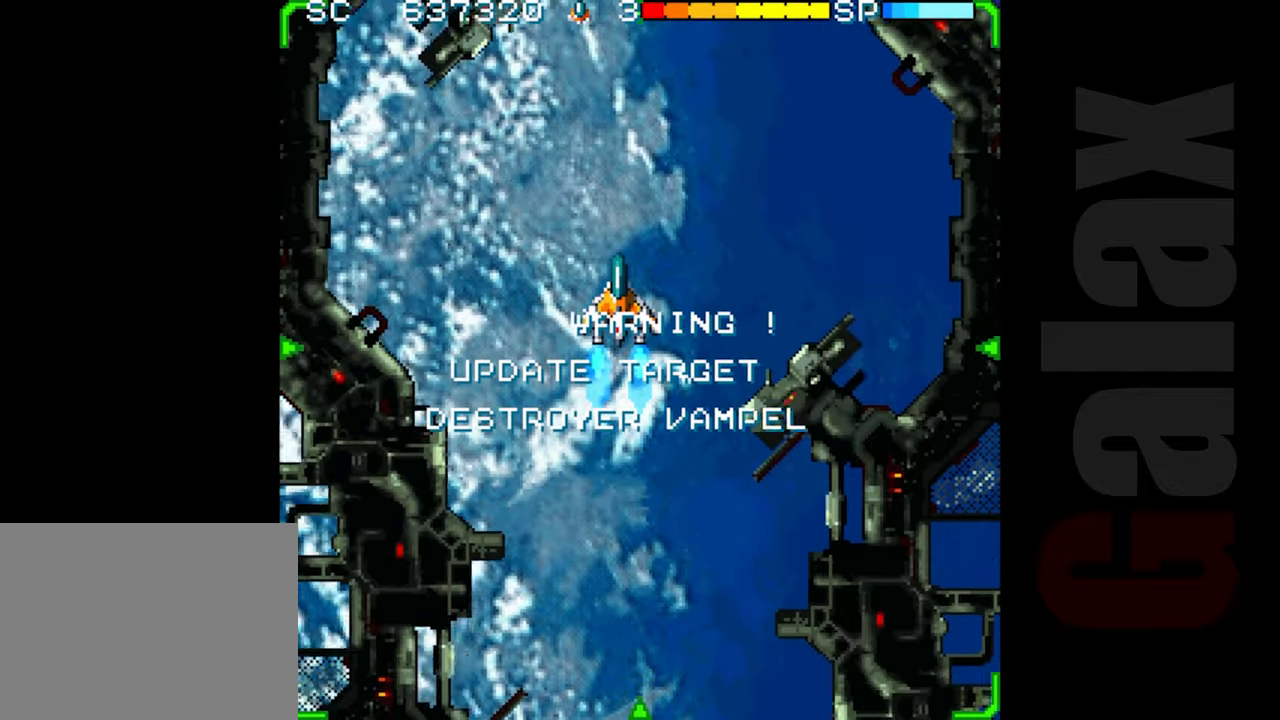
{"buttons": ["R2"], "left_stick": "center", "events": []}
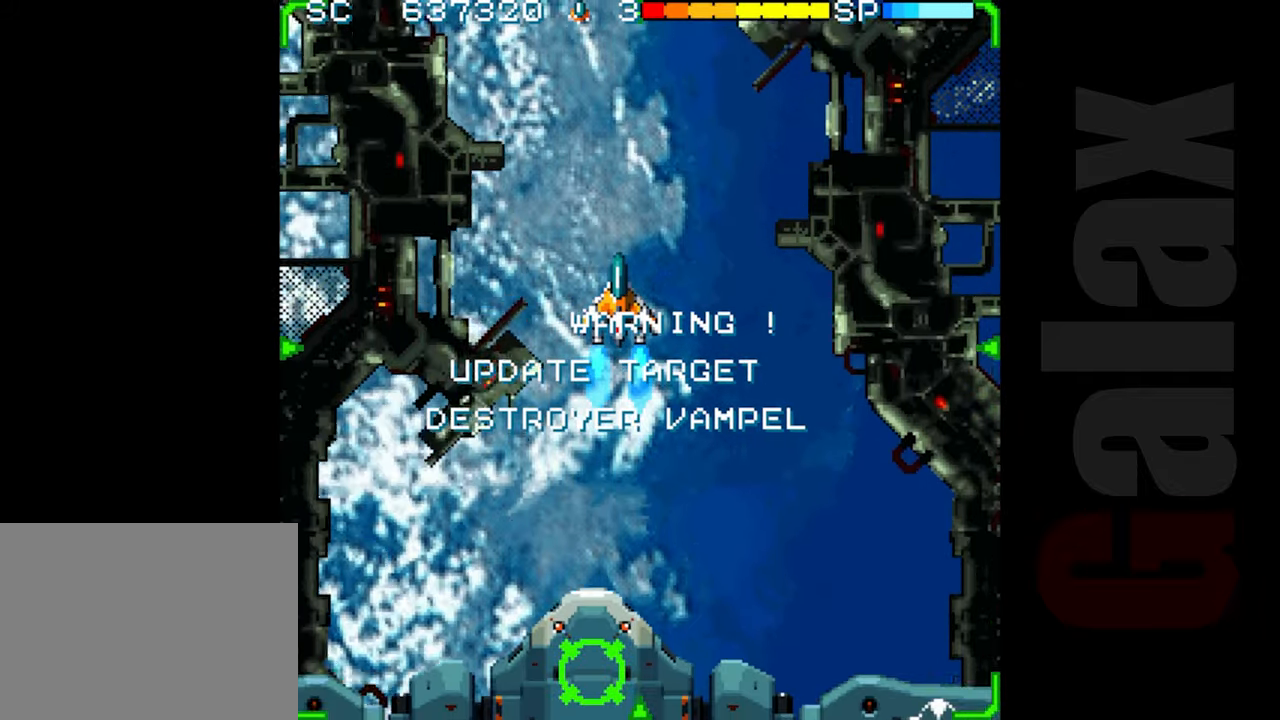
{"buttons": ["R2"], "left_stick": "center", "events": [[367, "X", "down"], [450, "X", "up"]]}
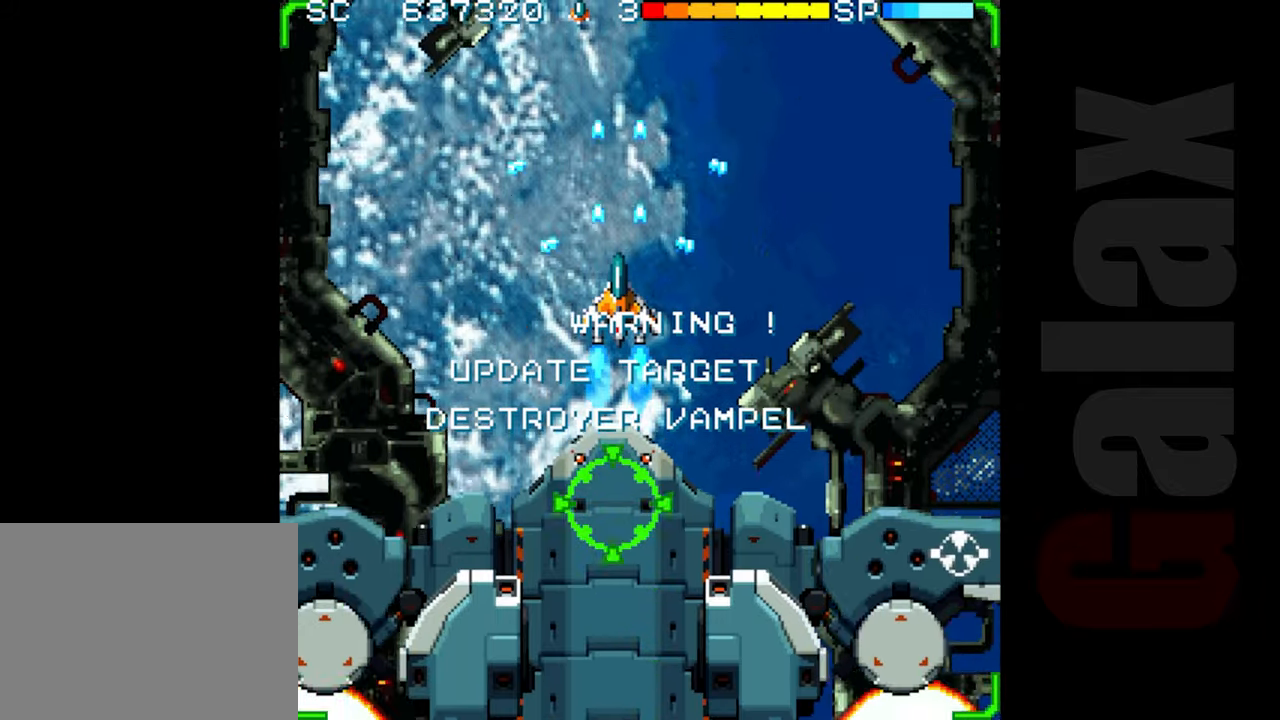
{"buttons": ["R2"], "left_stick": "up-right", "events": [[17, "R2", "up"], [117, "left_stick", "up"], [250, "R2", "down"], [500, "left_stick", "up-right"]]}
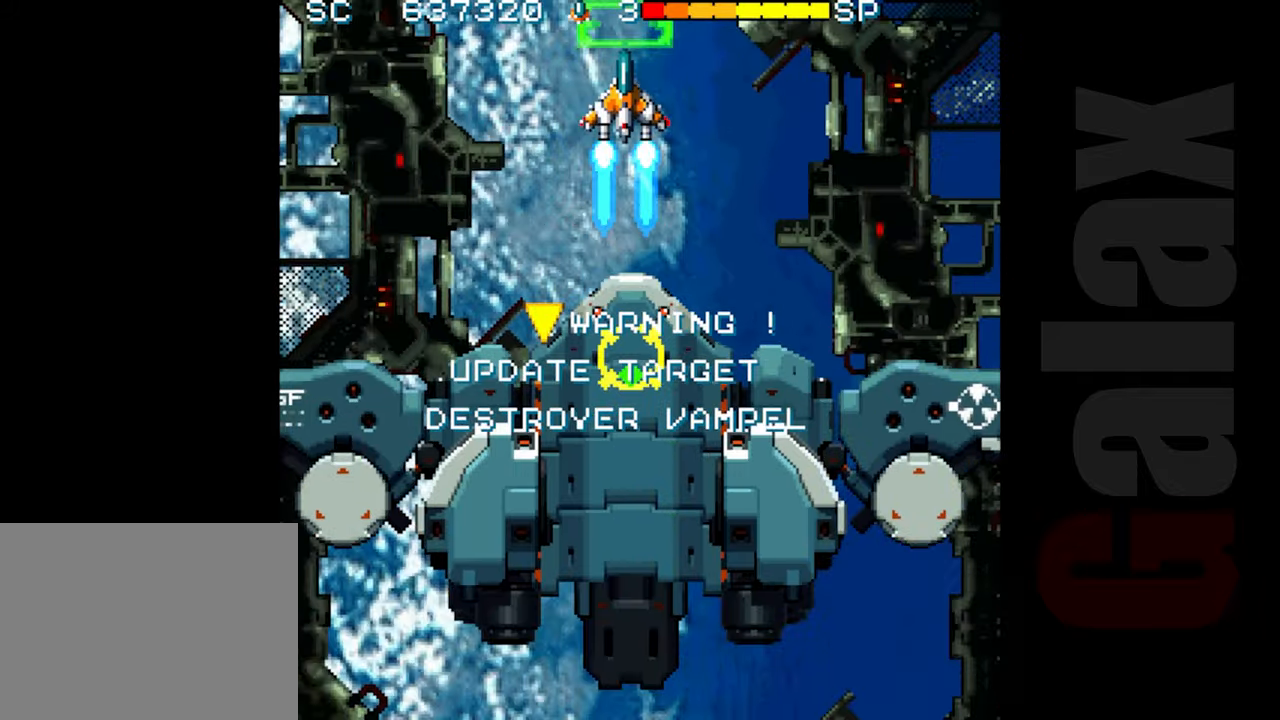
{"buttons": ["R2"], "left_stick": "right", "events": [[300, "left_stick", "center"], [483, "left_stick", "right"]]}
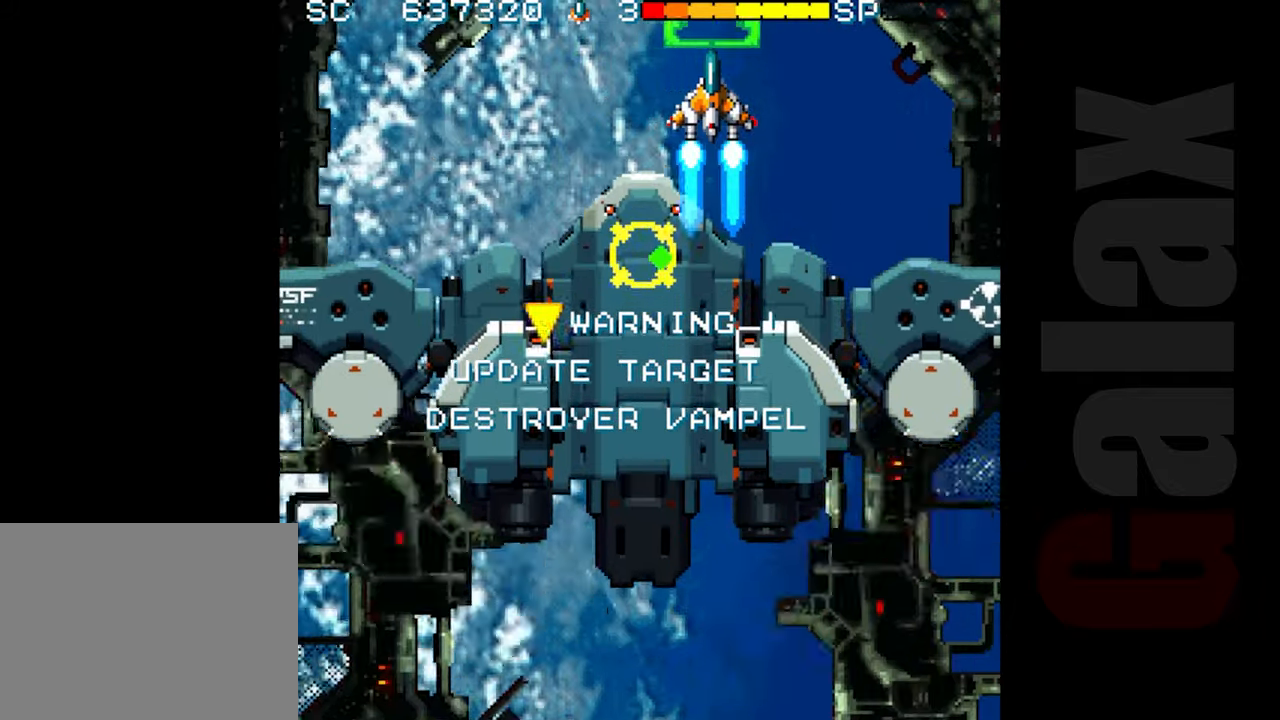
{"buttons": ["R2"], "left_stick": "center", "events": [[67, "left_stick", "center"]]}
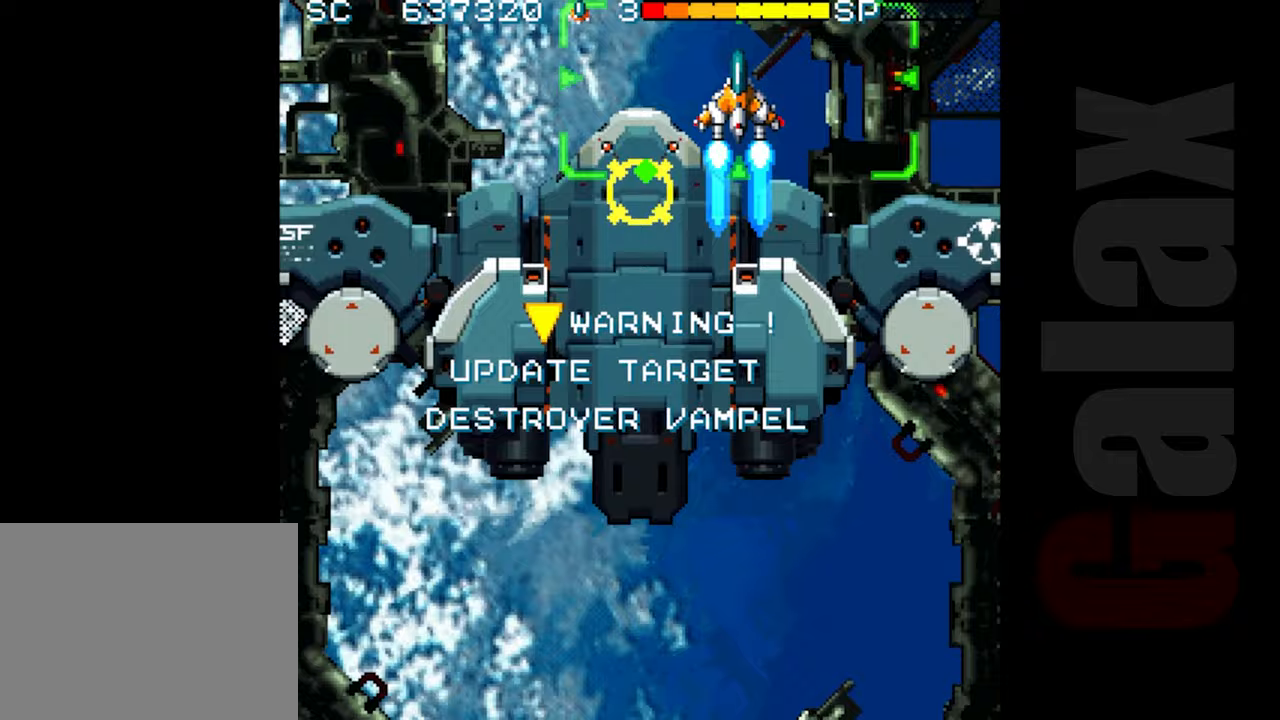
{"buttons": ["R2"], "left_stick": "center", "events": []}
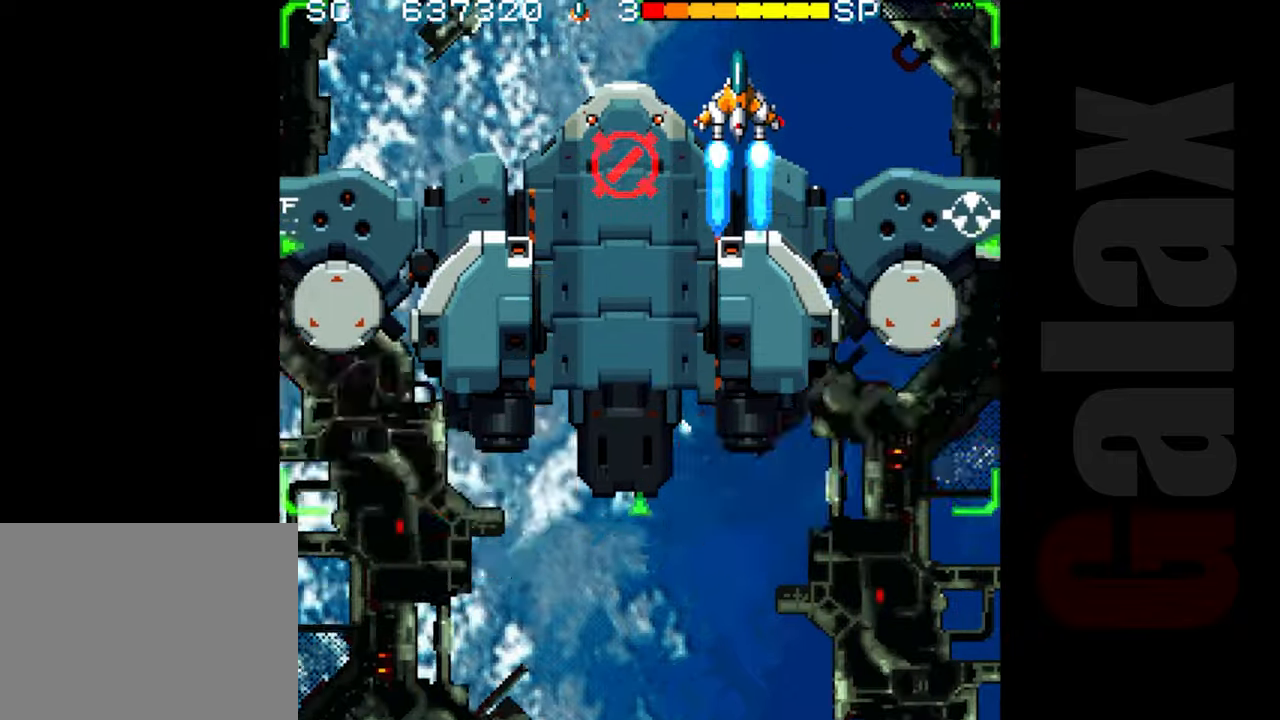
{"buttons": ["R2"], "left_stick": "center", "events": []}
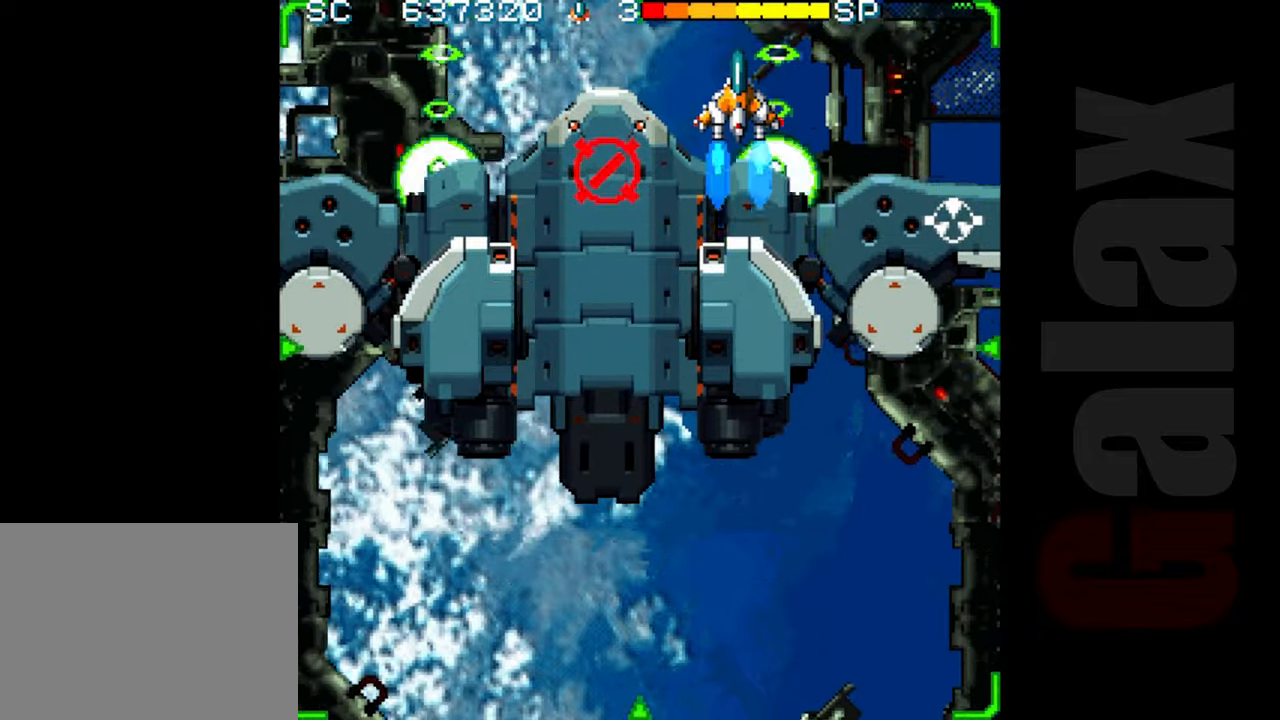
{"buttons": ["R2"], "left_stick": "center", "events": [[250, "left_stick", "left"], [333, "left_stick", "center"]]}
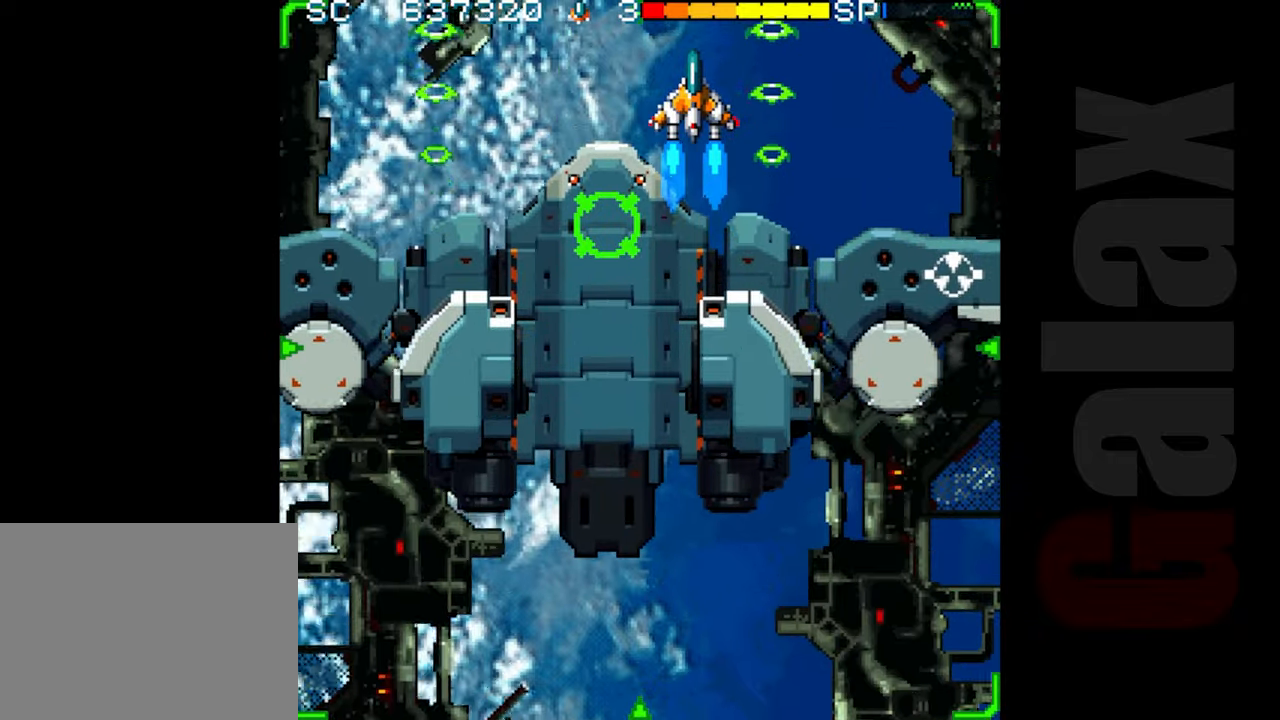
{"buttons": ["R2"], "left_stick": "center", "events": []}
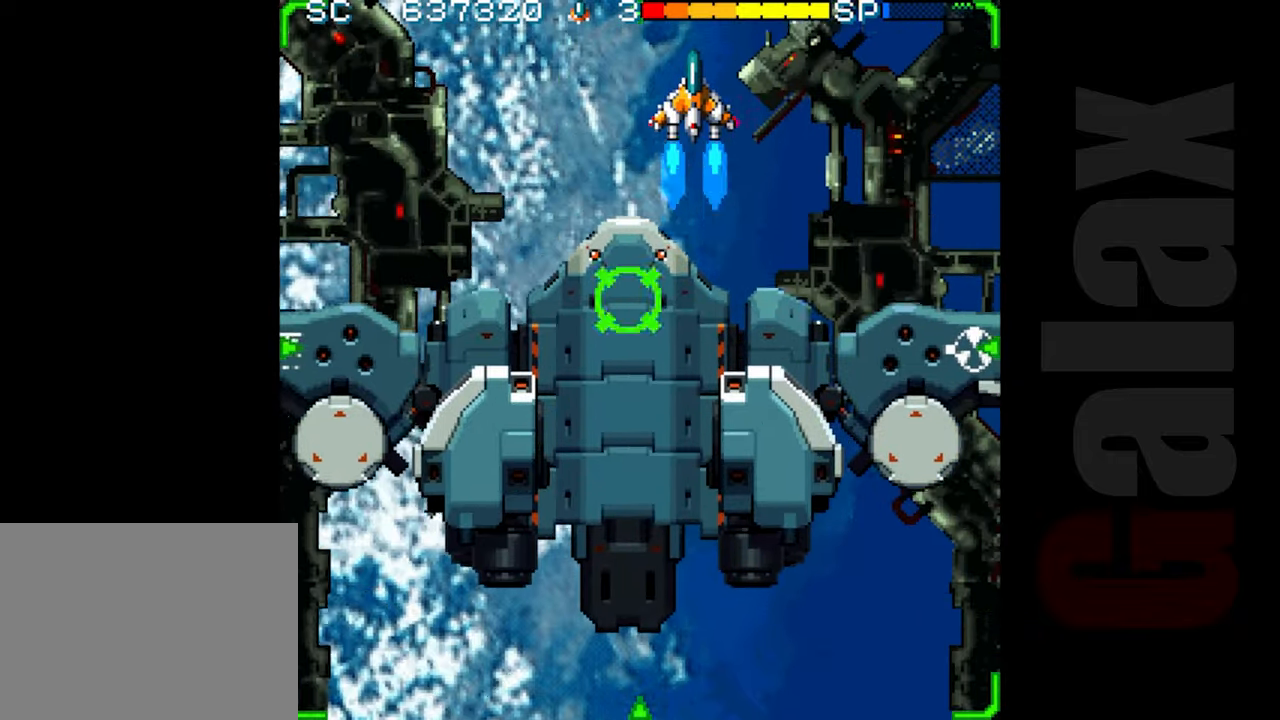
{"buttons": ["R2"], "left_stick": "center", "events": [[117, "left_stick", "left"], [217, "left_stick", "center"]]}
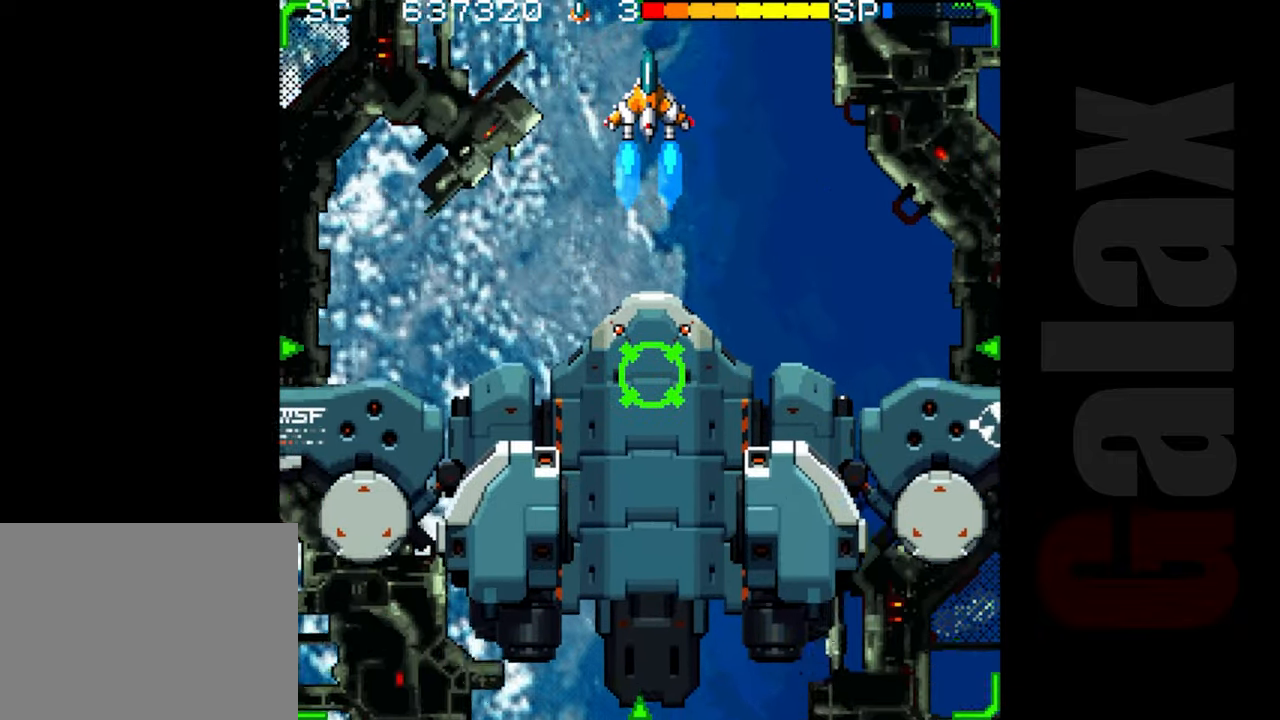
{"buttons": ["R2"], "left_stick": "center", "events": [[50, "left_stick", "left"], [150, "left_stick", "center"]]}
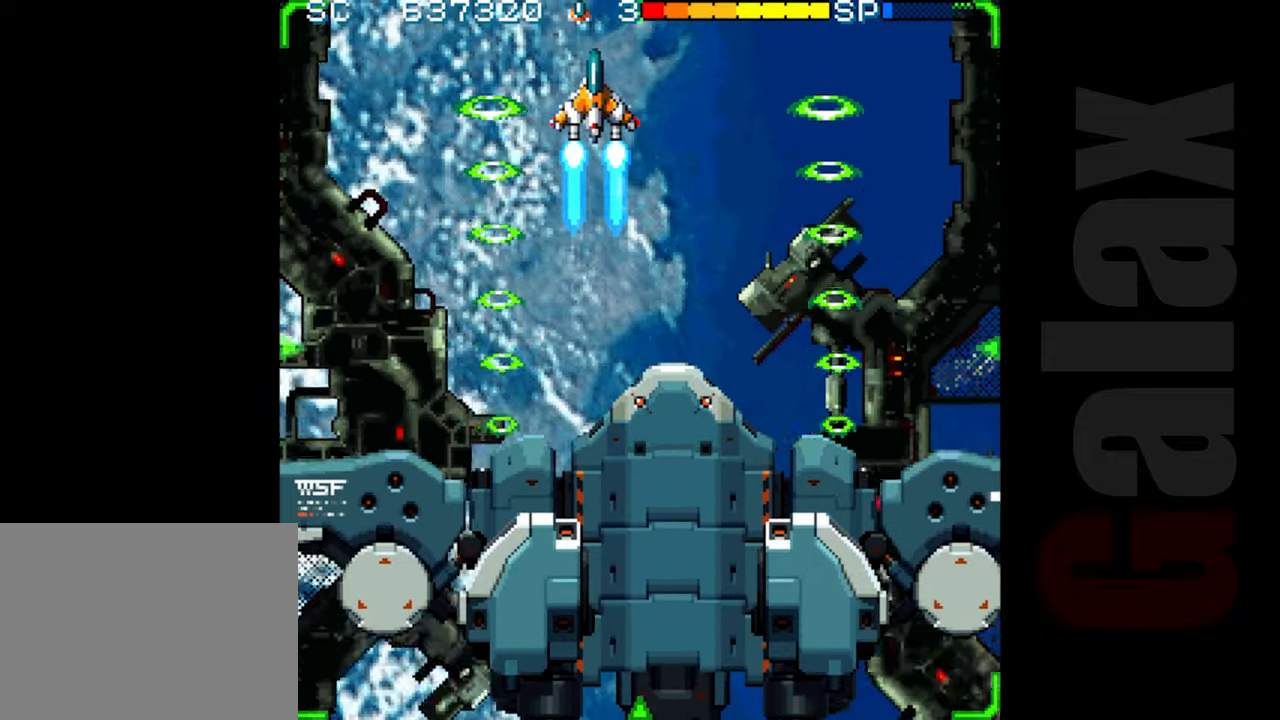
{"buttons": ["R2"], "left_stick": "center", "events": [[283, "left_stick", "right"], [383, "left_stick", "center"]]}
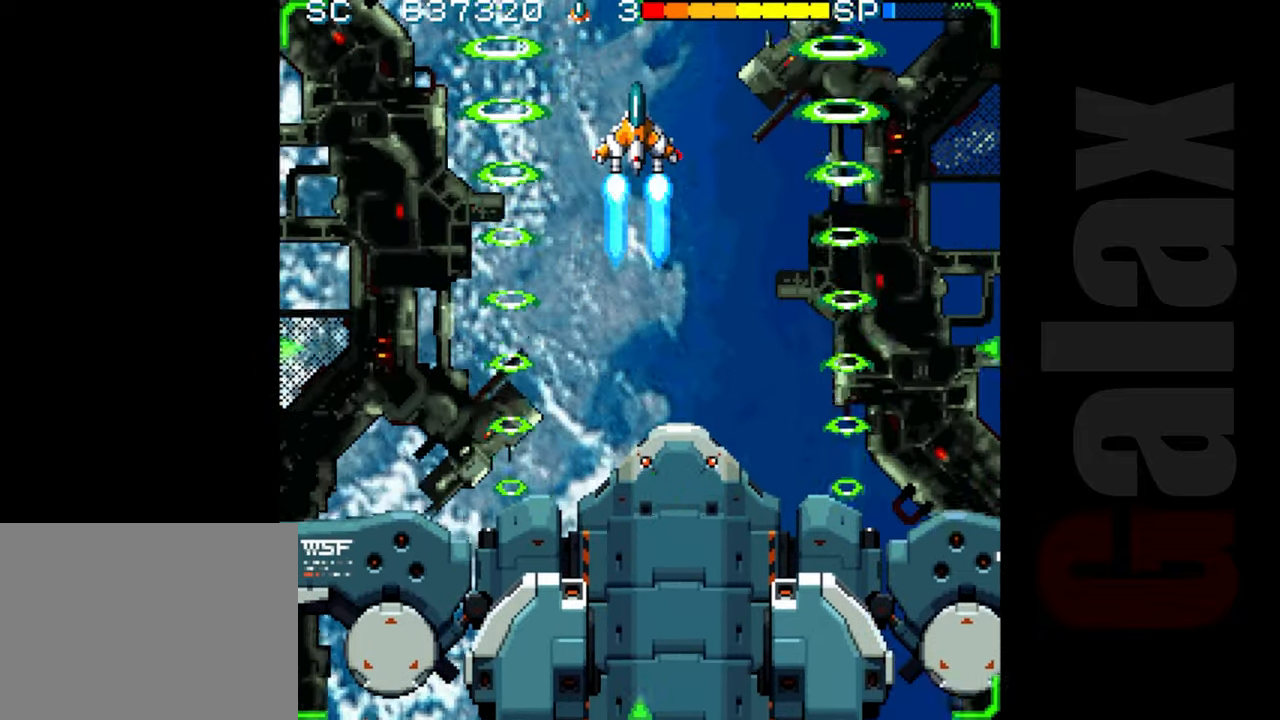
{"buttons": ["R2"], "left_stick": "center", "events": []}
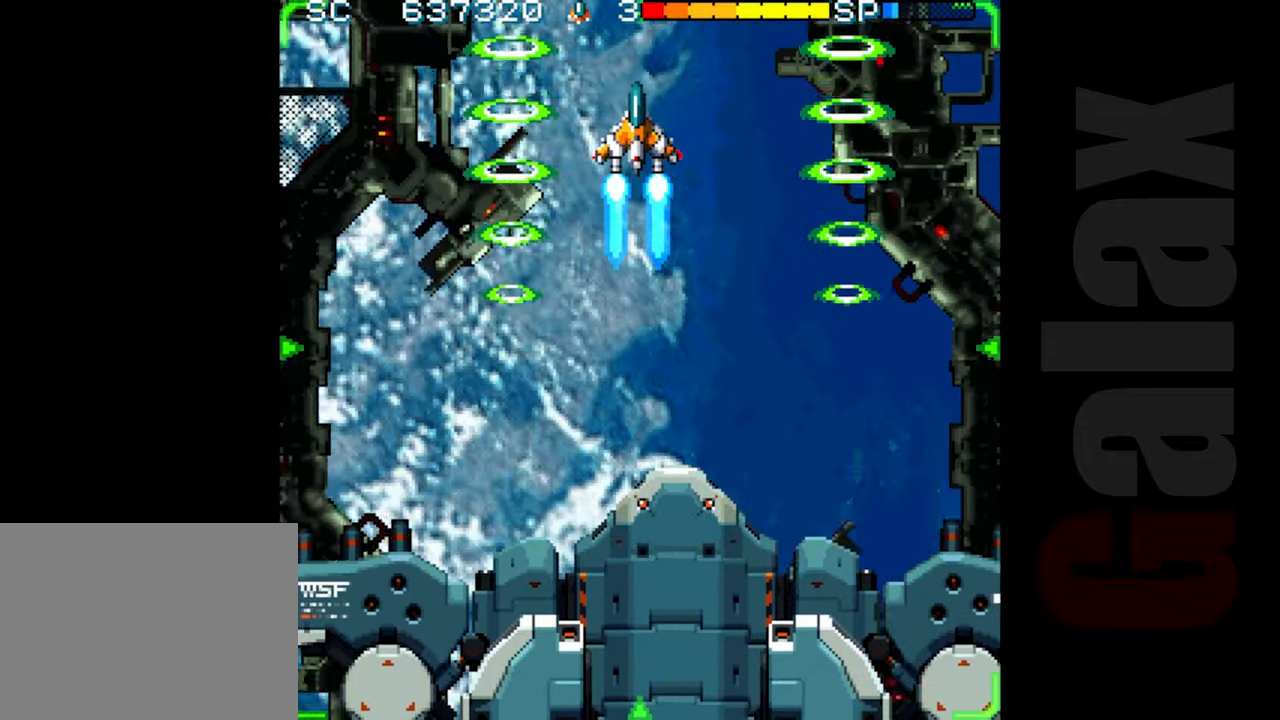
{"buttons": ["R2"], "left_stick": "center", "events": []}
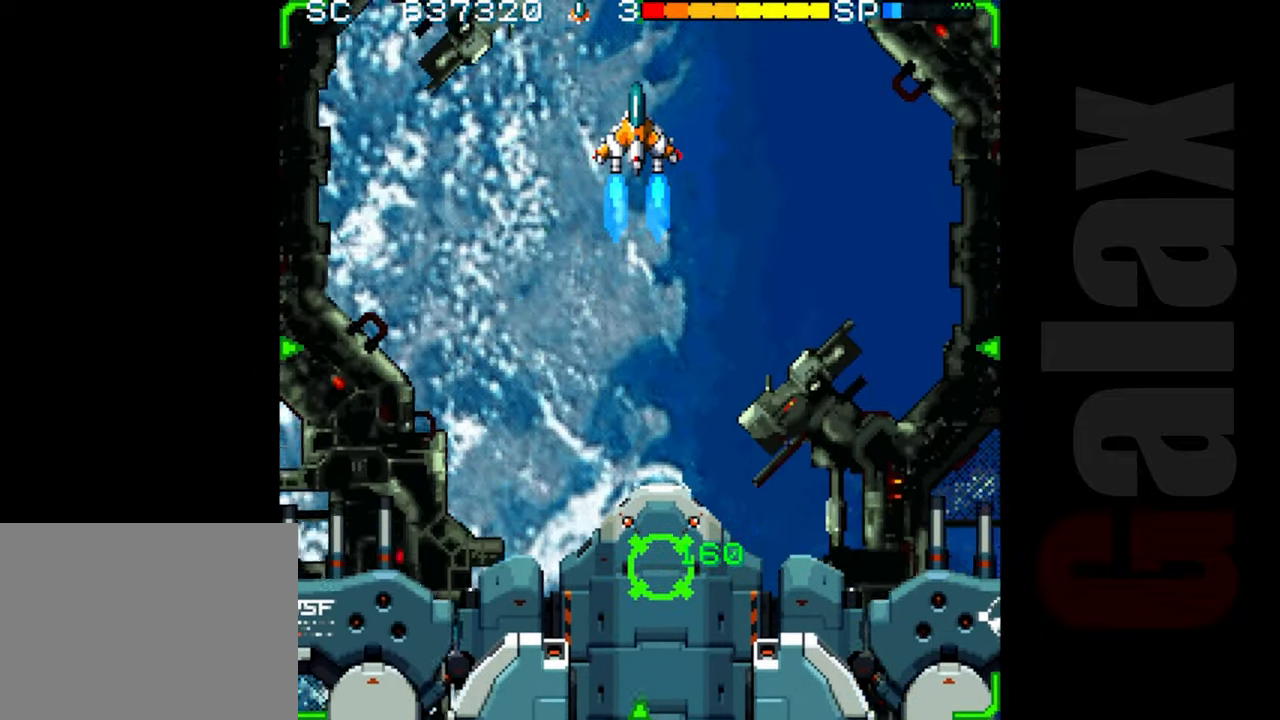
{"buttons": ["R2"], "left_stick": "center", "events": []}
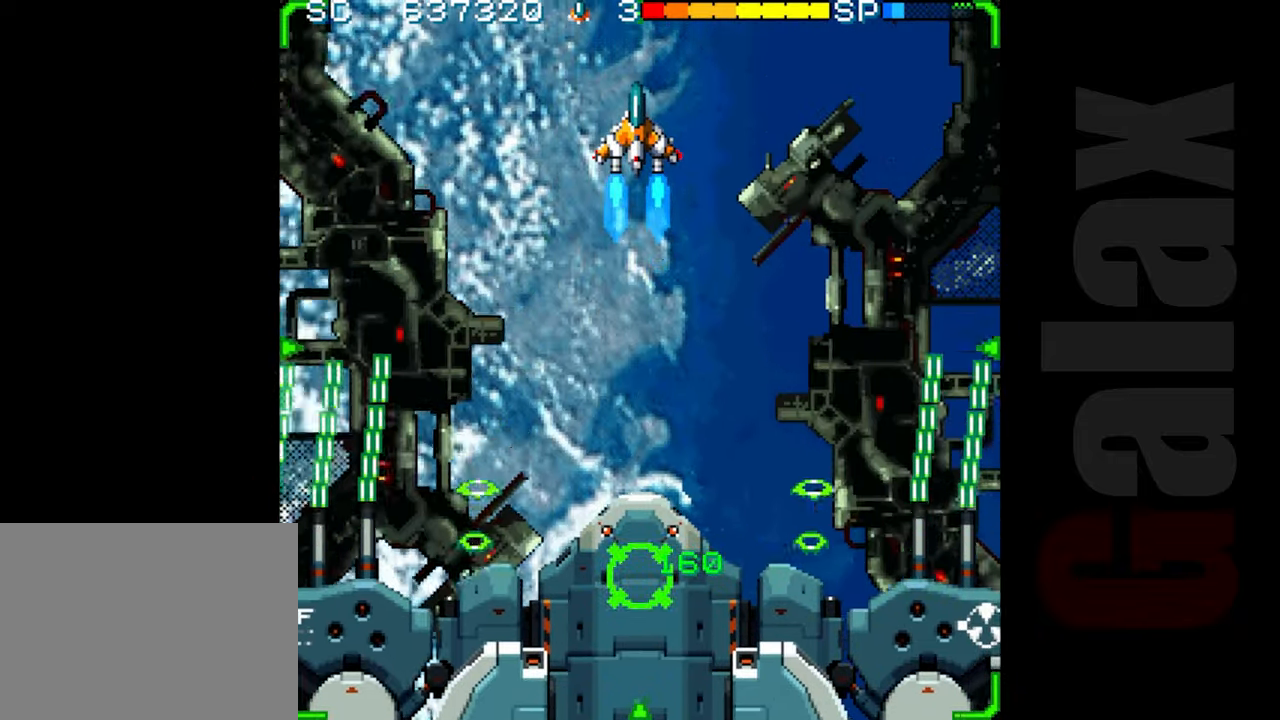
{"buttons": ["R2"], "left_stick": "center", "events": [[267, "left_stick", "left"], [350, "left_stick", "center"]]}
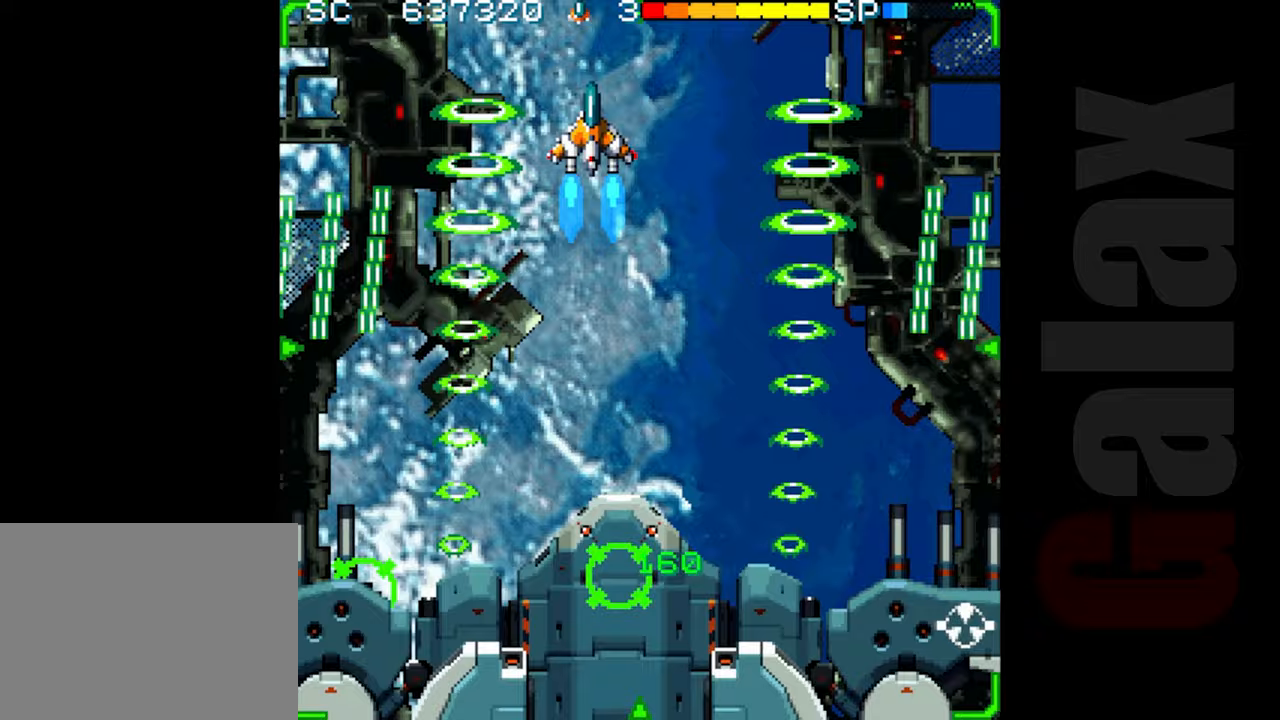
{"buttons": ["R2"], "left_stick": "center", "events": []}
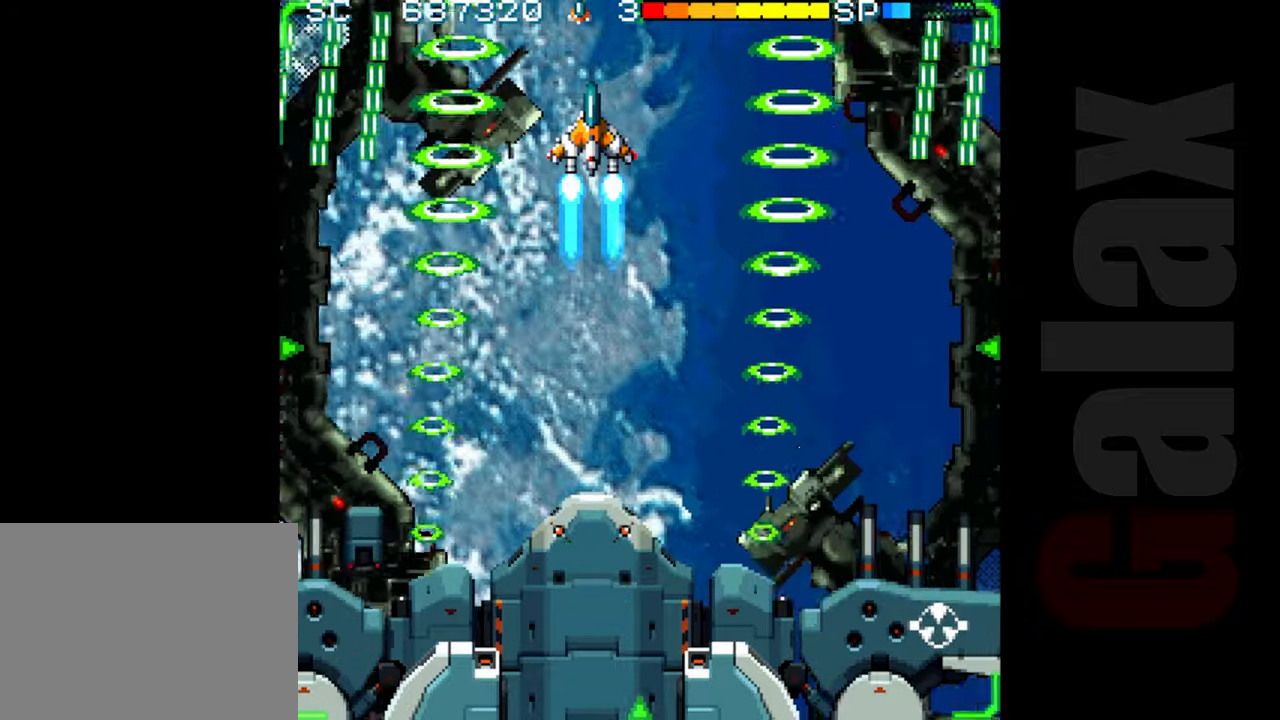
{"buttons": ["R2"], "left_stick": "center", "events": [[50, "left_stick", "up"], [167, "left_stick", "center"]]}
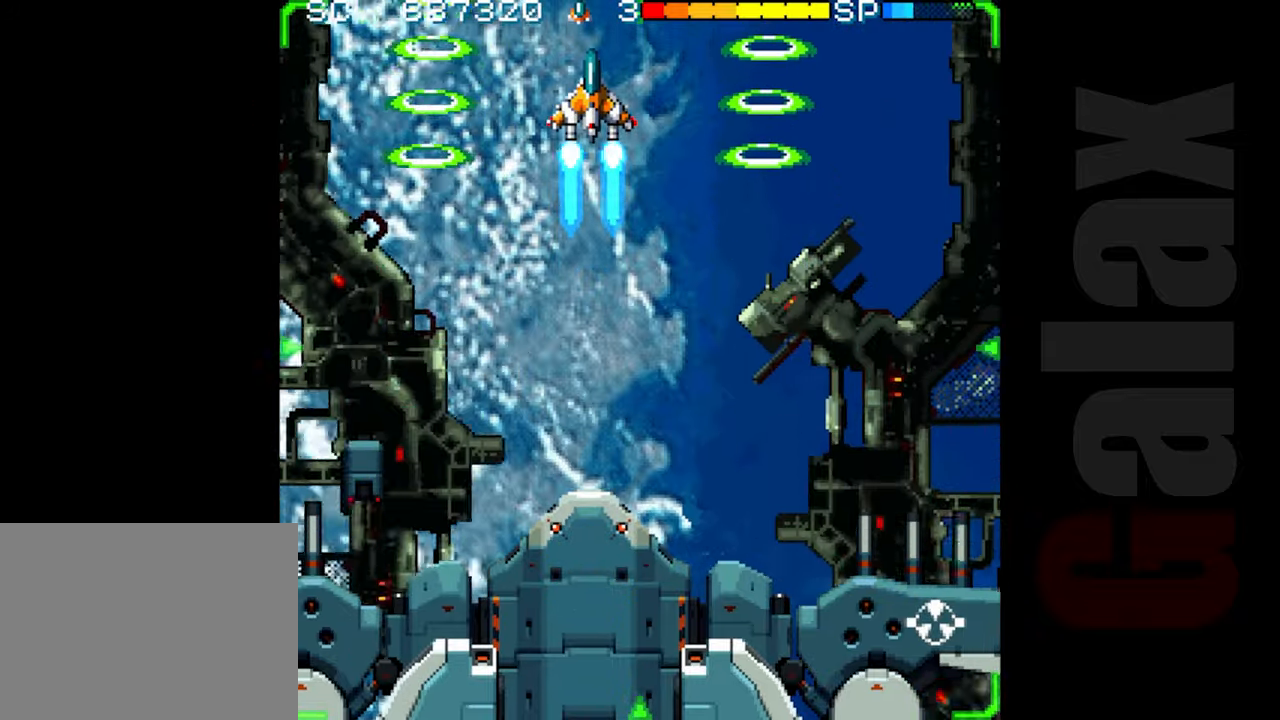
{"buttons": ["R2"], "left_stick": "center", "events": [[17, "left_stick", "left"], [100, "left_stick", "center"]]}
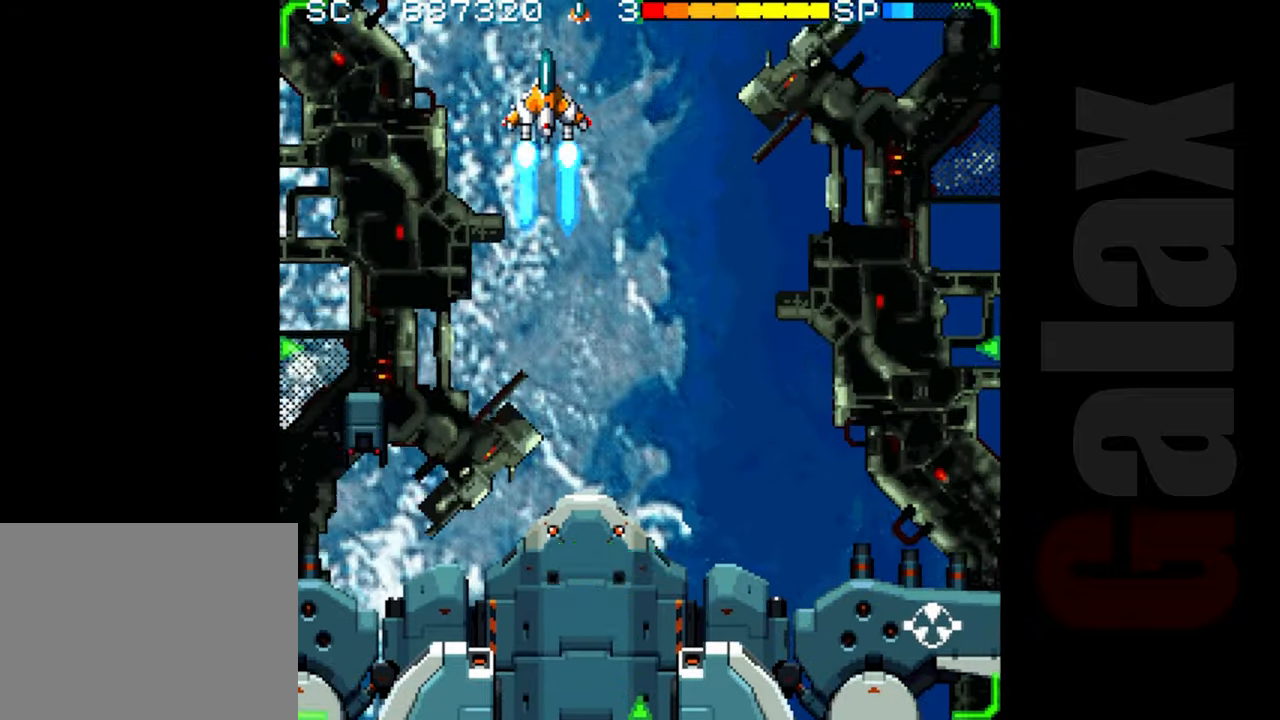
{"buttons": ["R2"], "left_stick": "center", "events": [[50, "left_stick", "right"], [133, "left_stick", "center"]]}
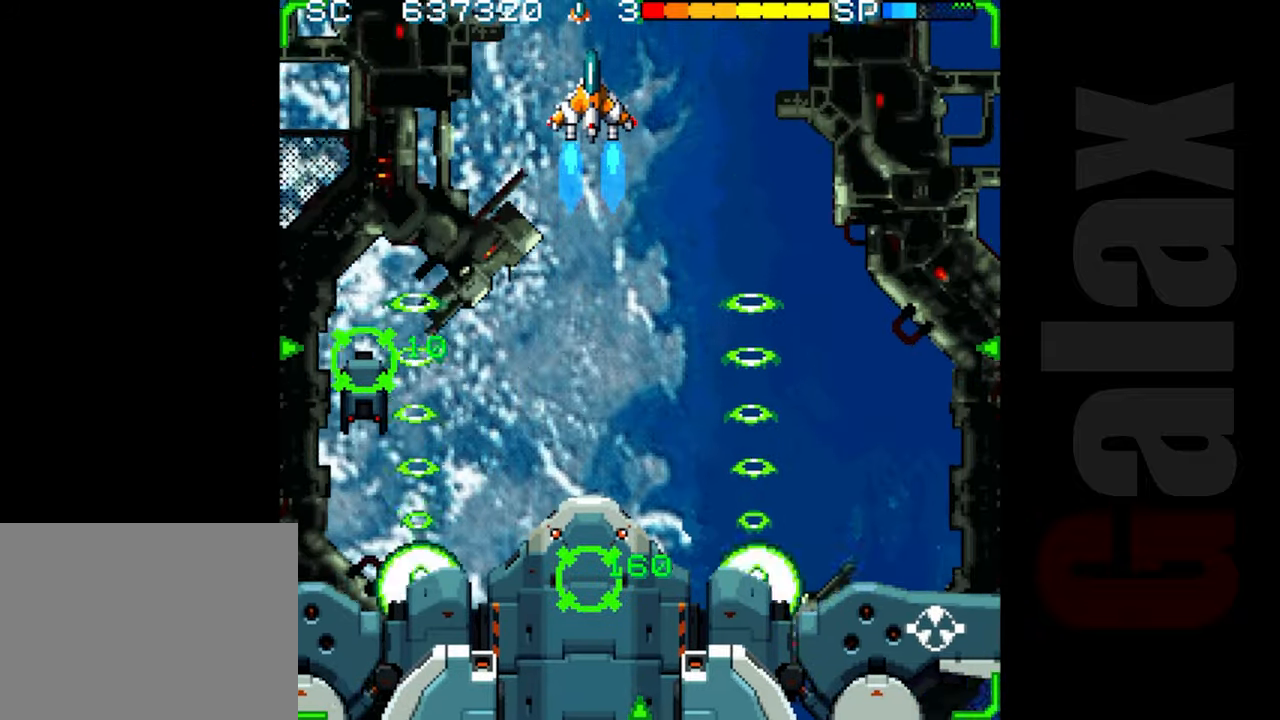
{"buttons": ["R2"], "left_stick": "center", "events": [[267, "left_stick", "right"], [333, "left_stick", "center"]]}
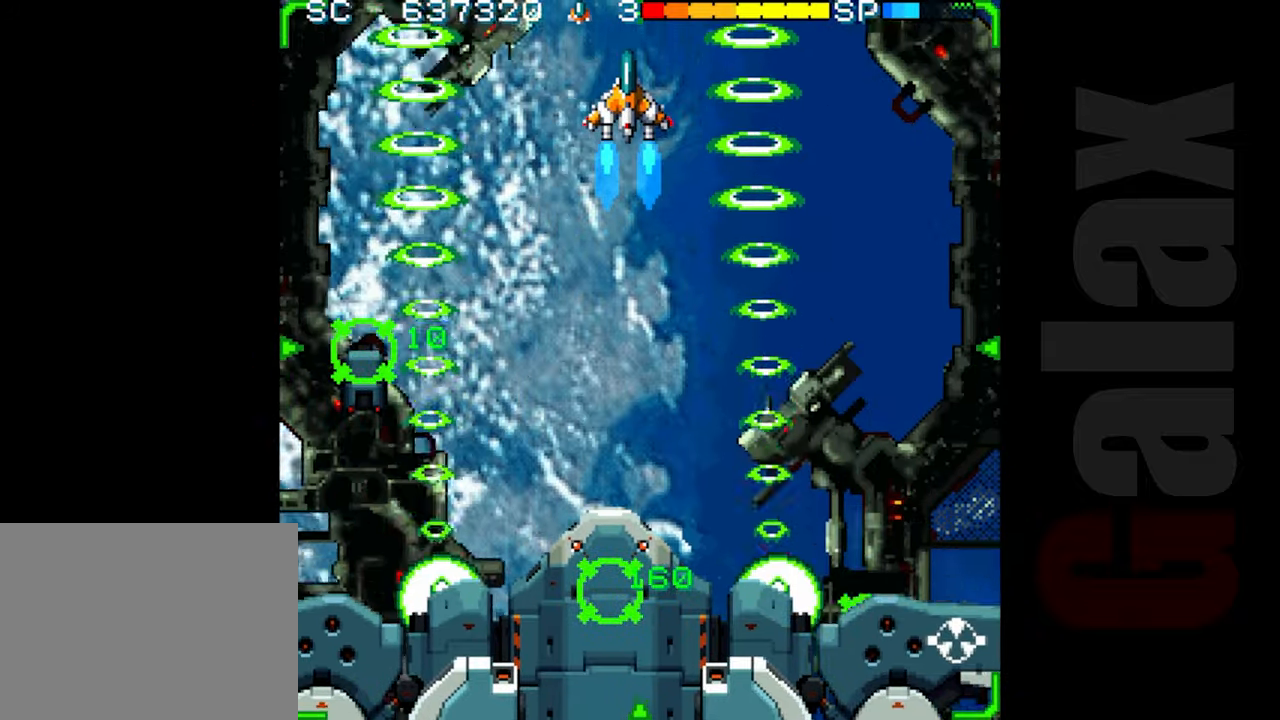
{"buttons": ["R2"], "left_stick": "center", "events": []}
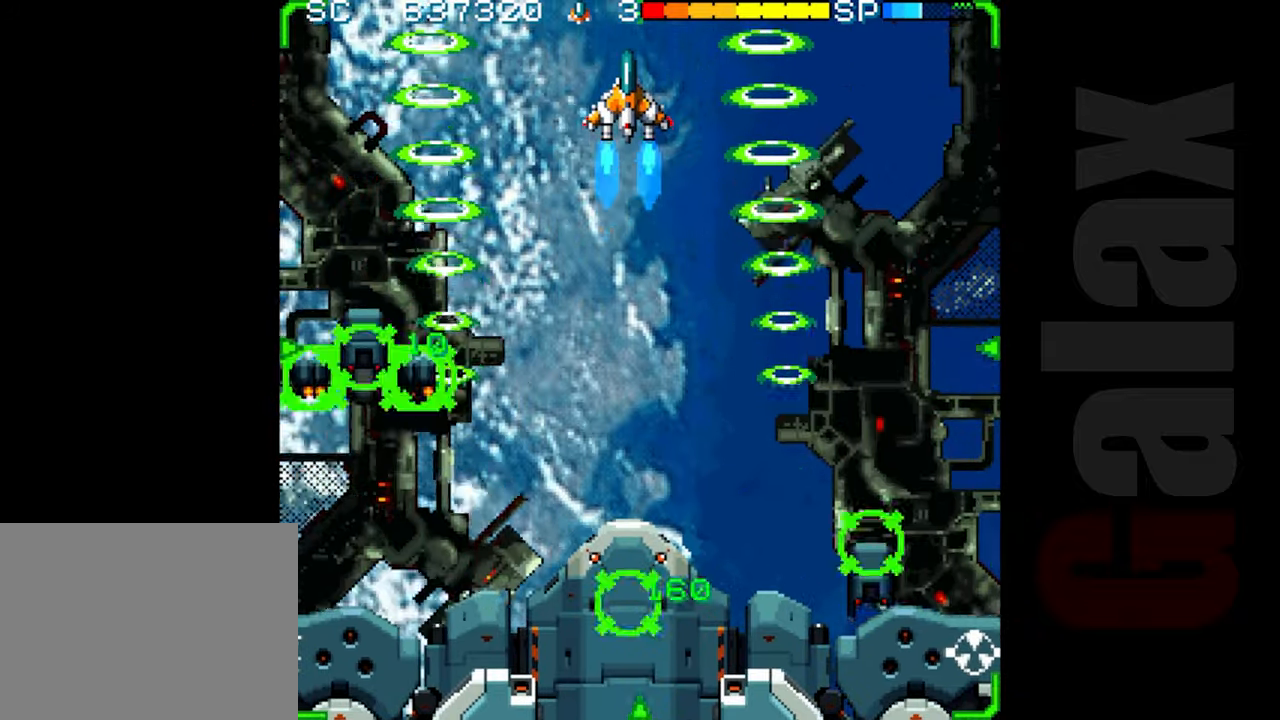
{"buttons": ["R2"], "left_stick": "center", "events": [[383, "left_stick", "right"], [467, "left_stick", "center"]]}
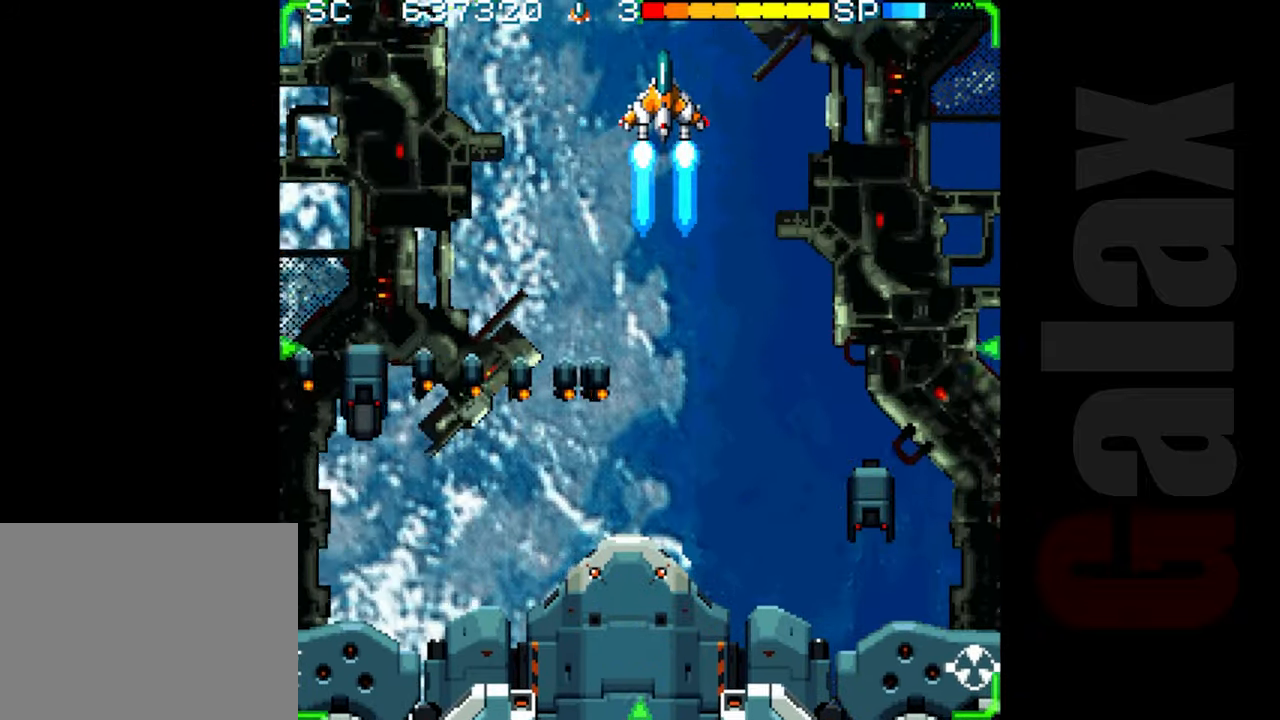
{"buttons": ["R2"], "left_stick": "center", "events": [[50, "R2", "up"], [150, "B", "down"], [200, "X", "down"], [217, "R2", "down"], [283, "B", "up"], [300, "R2", "up"], [300, "X", "up"], [467, "R2", "down"]]}
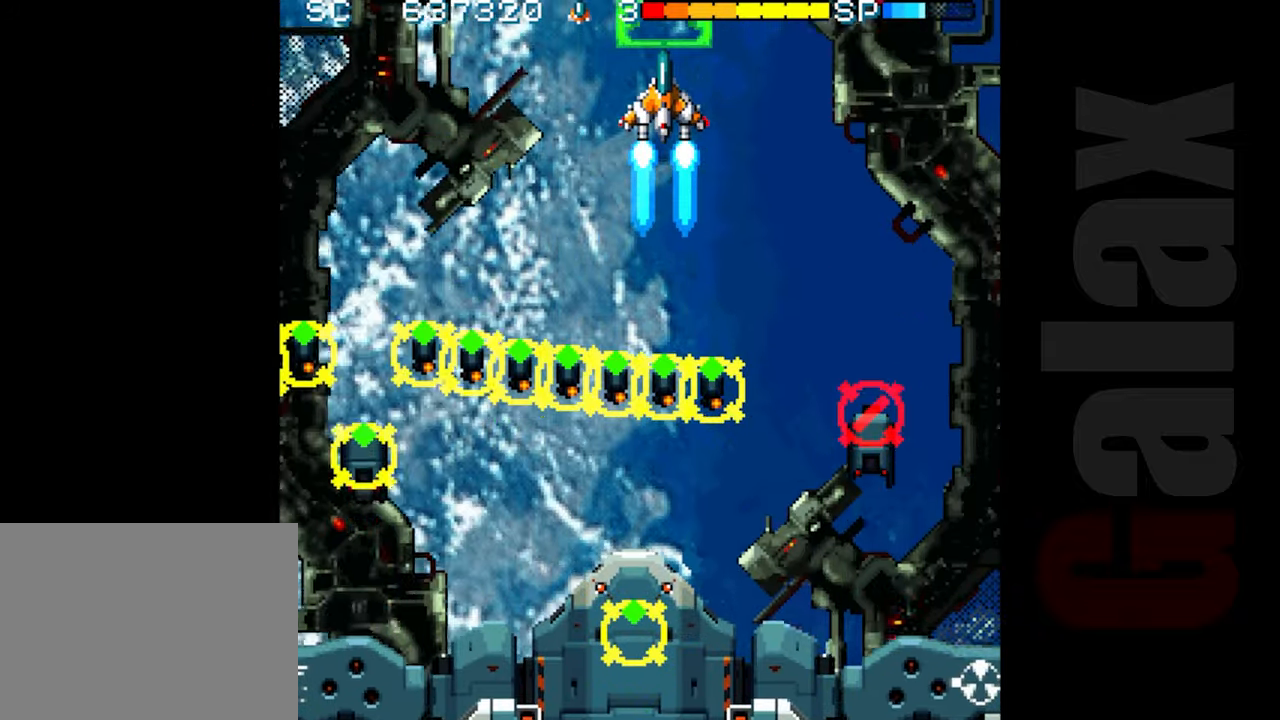
{"buttons": ["R2"], "left_stick": "center", "events": []}
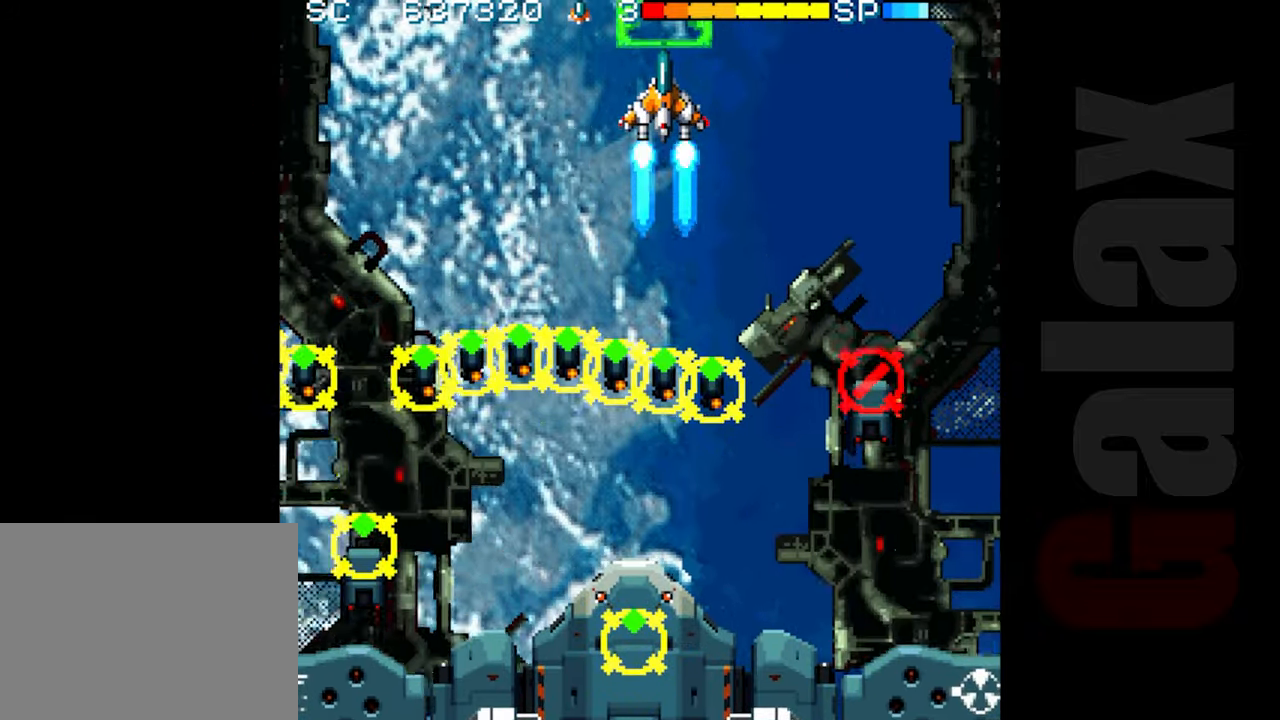
{"buttons": ["R2"], "left_stick": "center", "events": []}